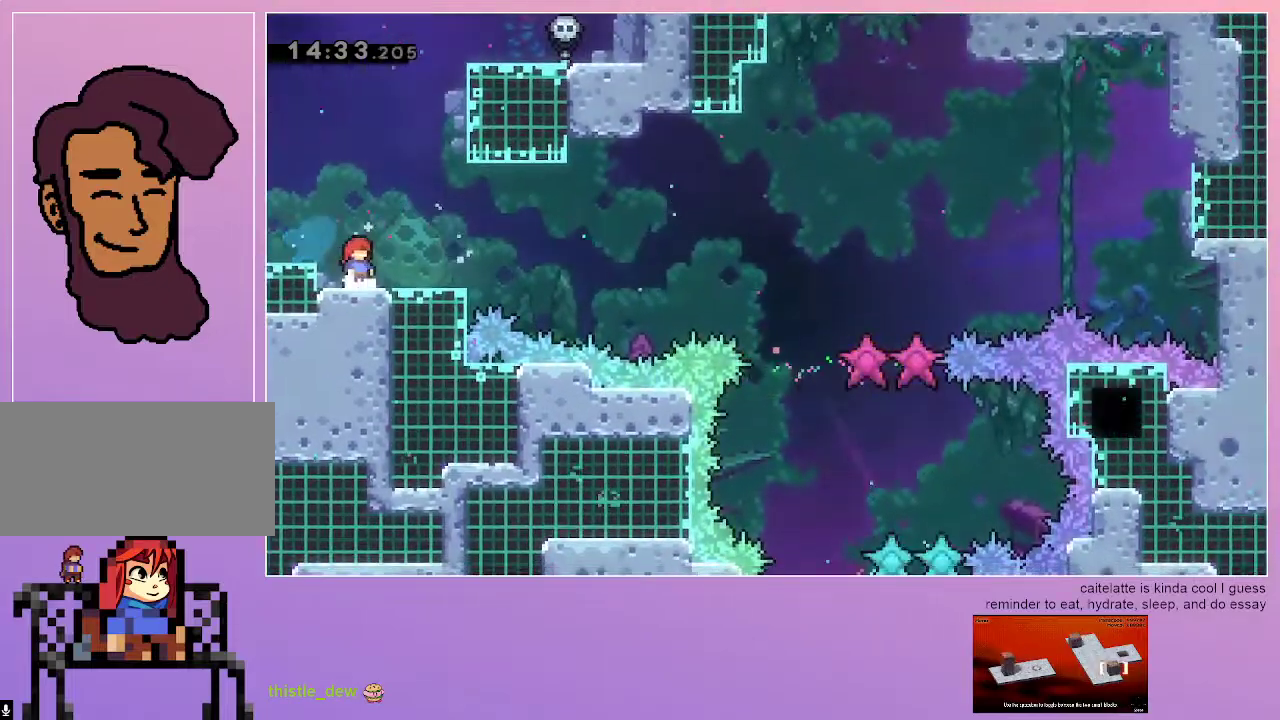
Gameplay with keyboard; each line is a JSON object with the keys held at the frame after it. "events" lists presses ("down") and releases ("up") of "dash", "down", "grab", "jump", "left", "menu", "right" and "up" between this image and that frame as [ms after this image, input, new state], when the widget could be followed in between. No other keys are recorded. Mouse input is not recorded. Key names are as the overlay labels them; some are game actions (e.g. jump) rather than physical keys.
{"keys": ["grab"], "events": [[50, "left", "down"], [250, "left", "up"], [383, "grab", "down"]]}
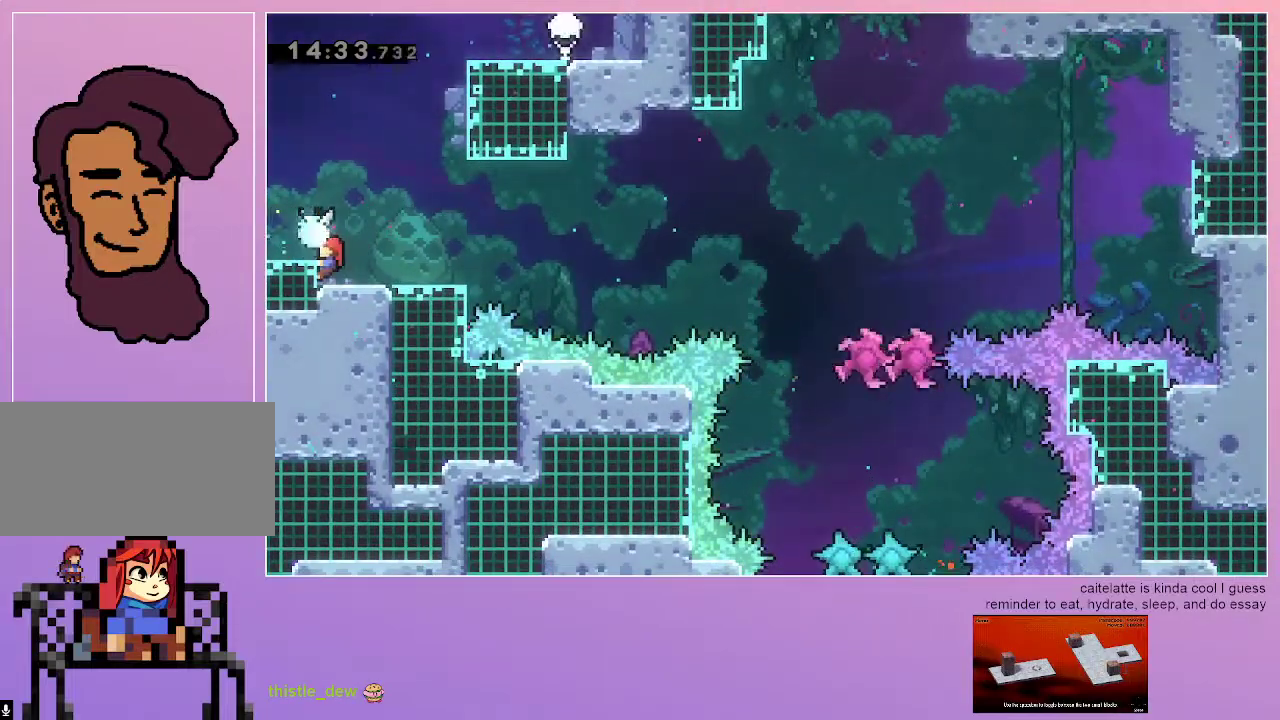
{"keys": [], "events": [[83, "up", "down"], [267, "up", "up"], [300, "grab", "up"]]}
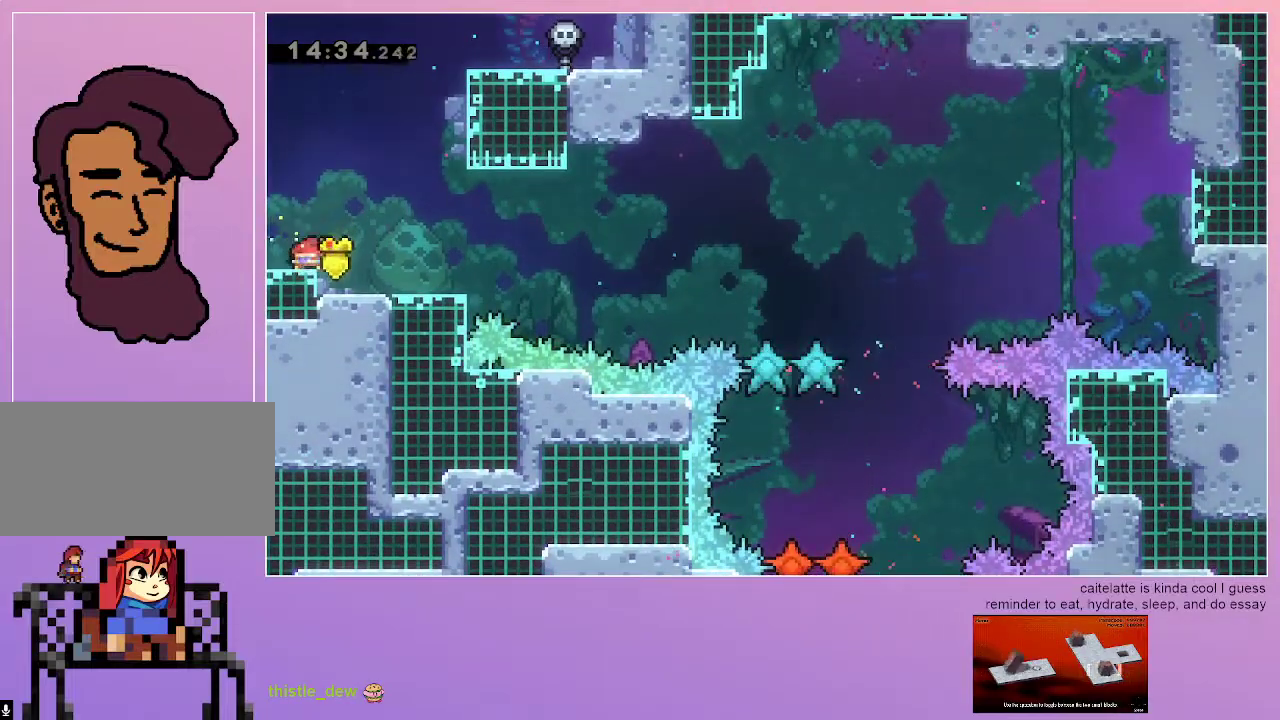
{"keys": [], "events": [[33, "dash", "down"], [33, "down", "down"], [33, "left", "down"], [183, "left", "up"], [233, "dash", "up"], [233, "down", "up"]]}
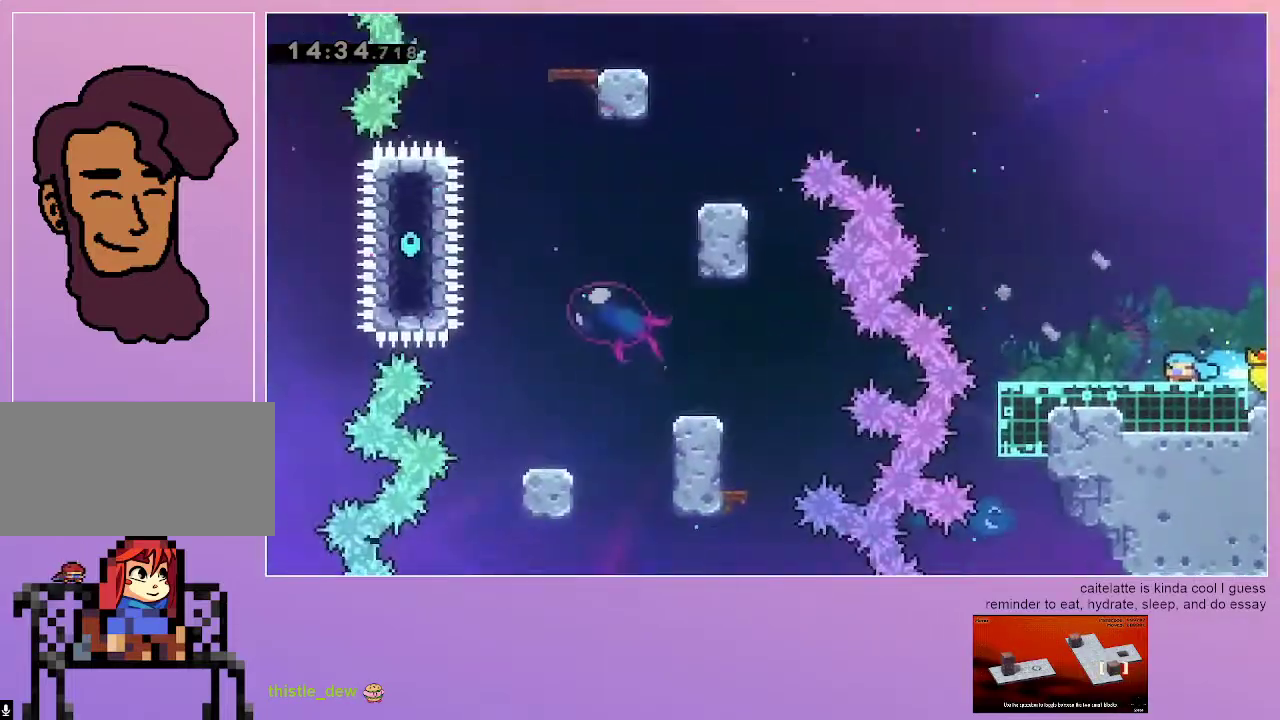
{"keys": [], "events": []}
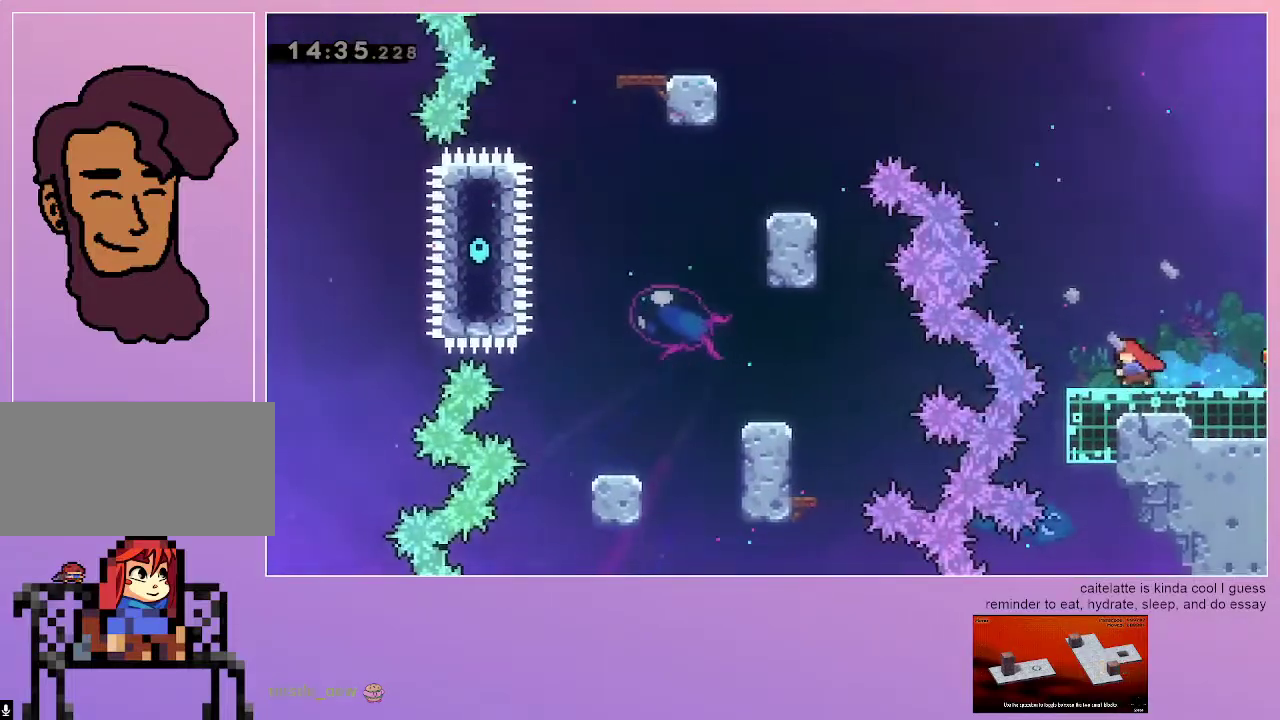
{"keys": ["down", "right"], "events": [[217, "down", "down"], [450, "right", "down"]]}
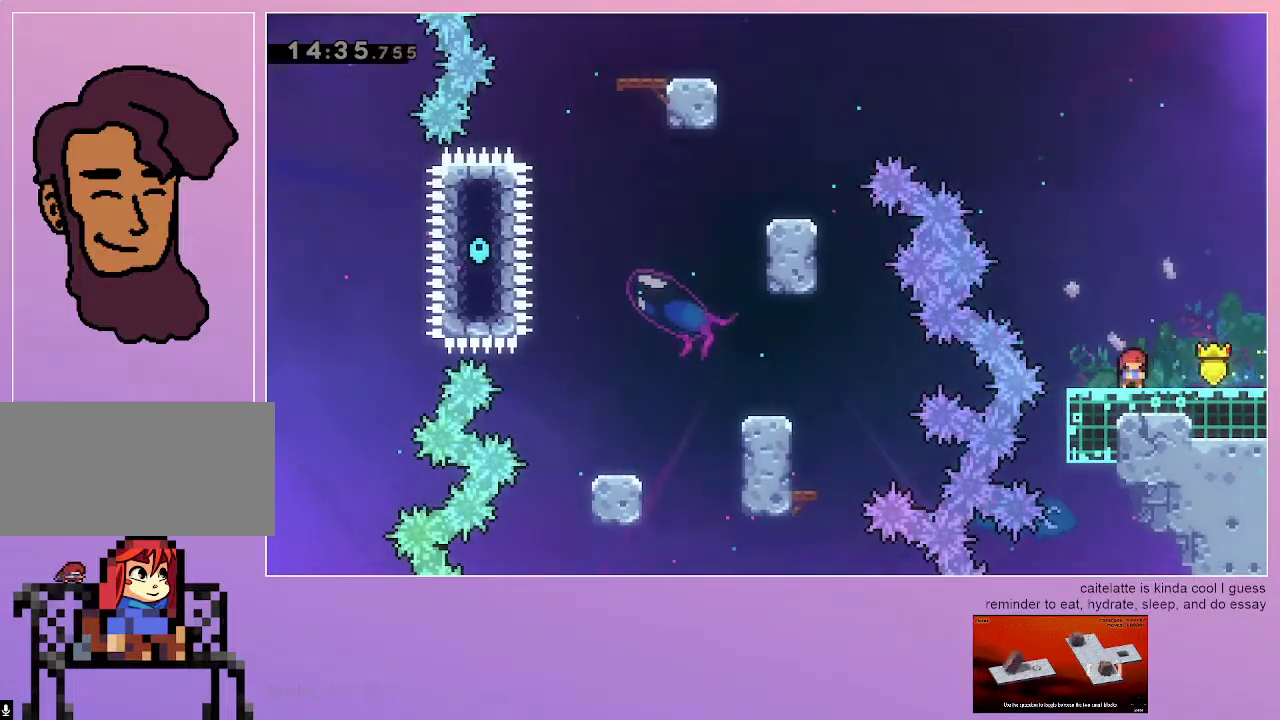
{"keys": [], "events": [[133, "right", "up"], [317, "down", "up"]]}
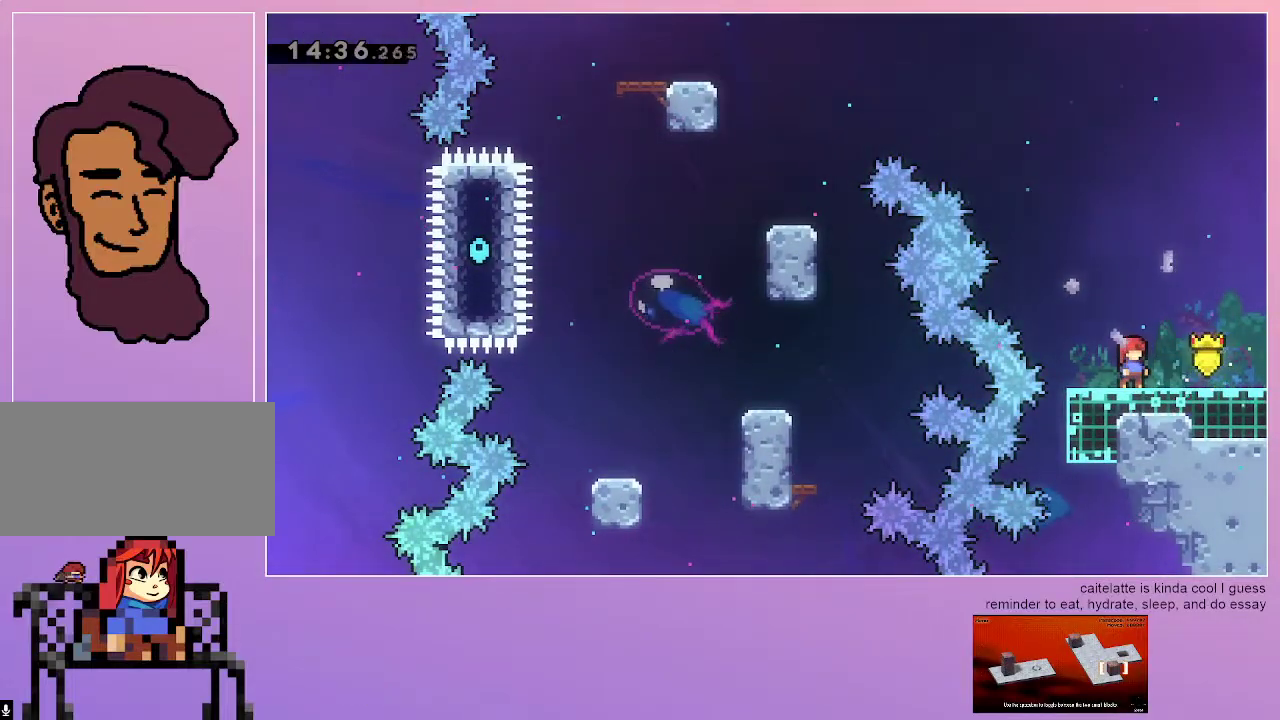
{"keys": ["grab", "right"], "events": [[250, "dash", "down"], [250, "grab", "down"], [250, "right", "down"], [383, "dash", "up"]]}
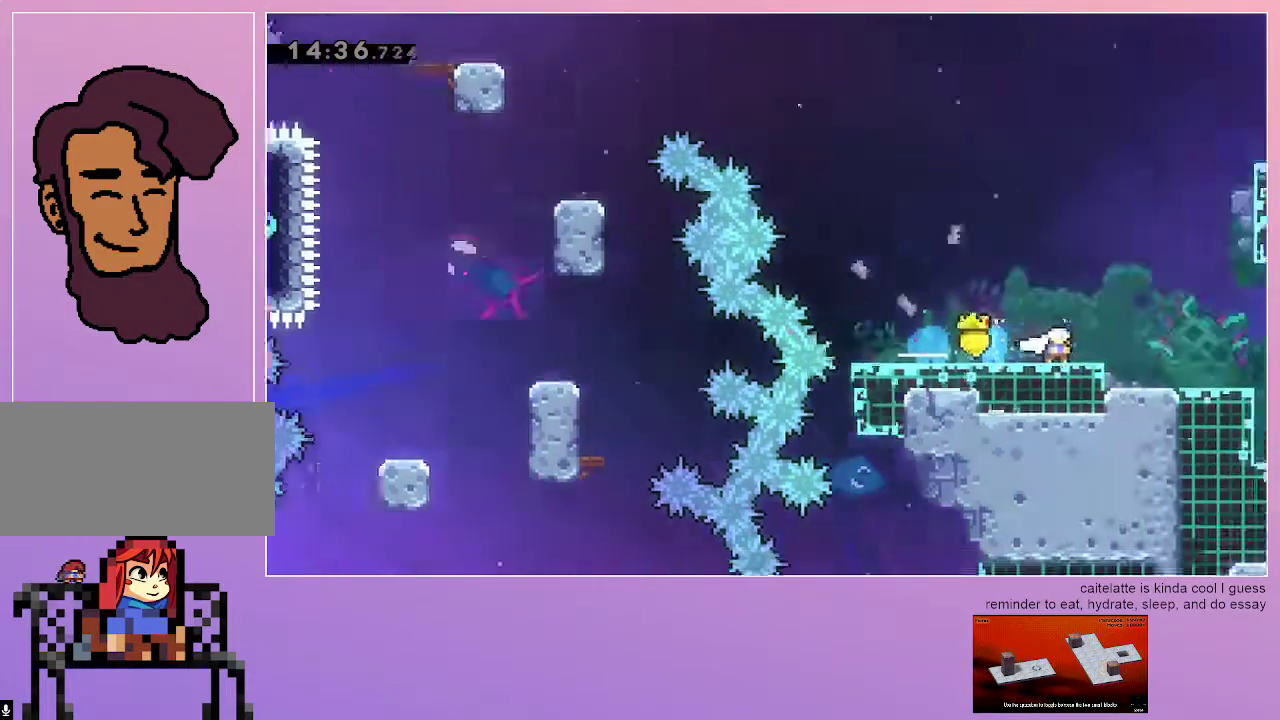
{"keys": ["grab", "right"], "events": []}
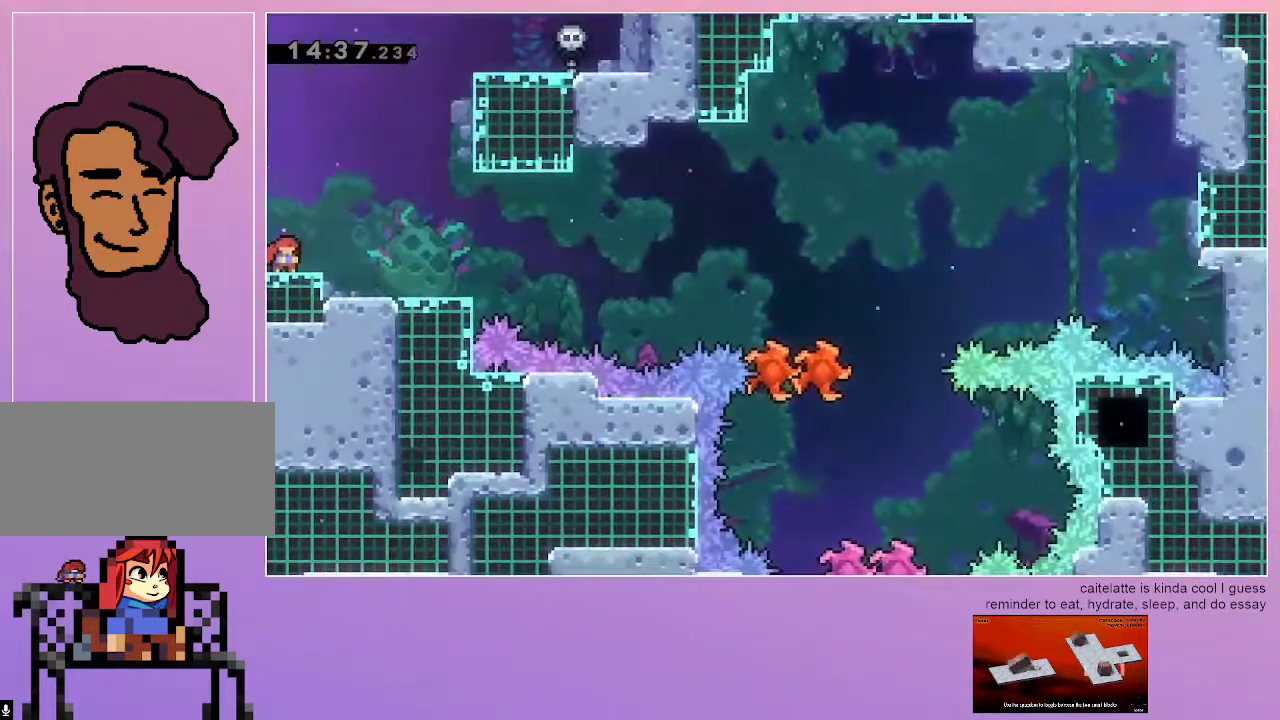
{"keys": ["jump", "right"], "events": [[83, "jump", "down"], [317, "grab", "up"]]}
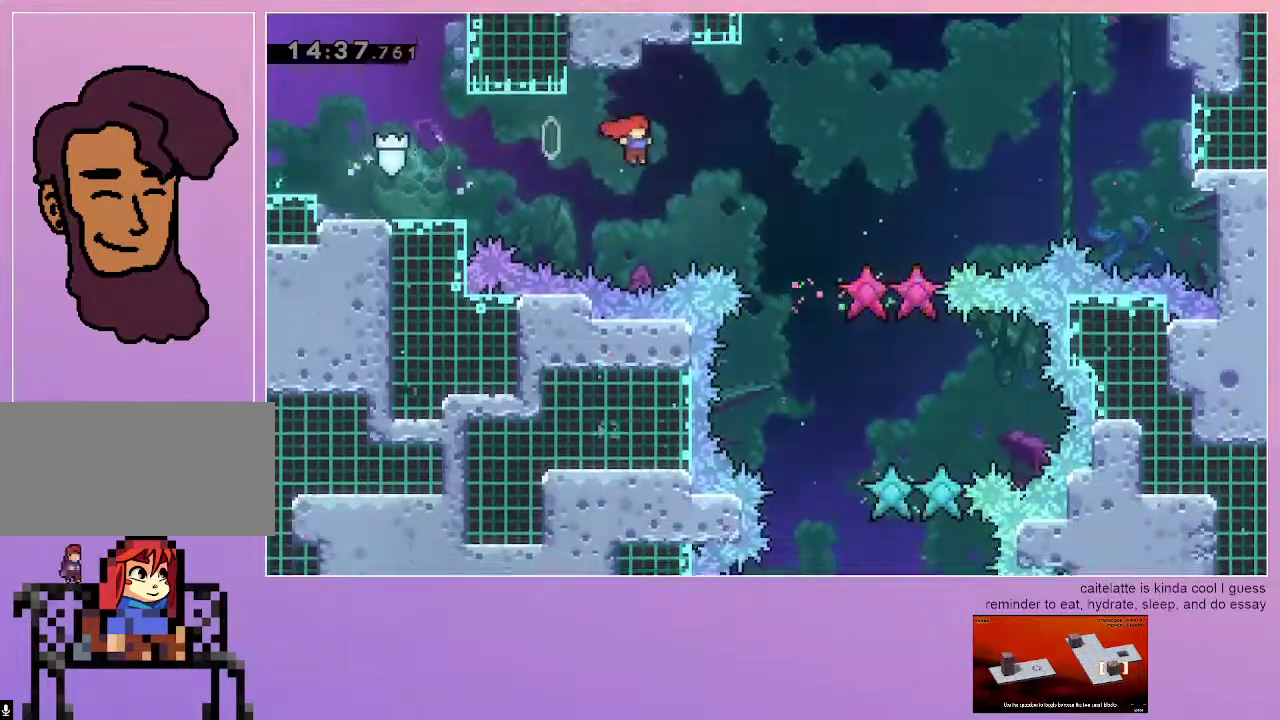
{"keys": ["jump", "right"], "events": []}
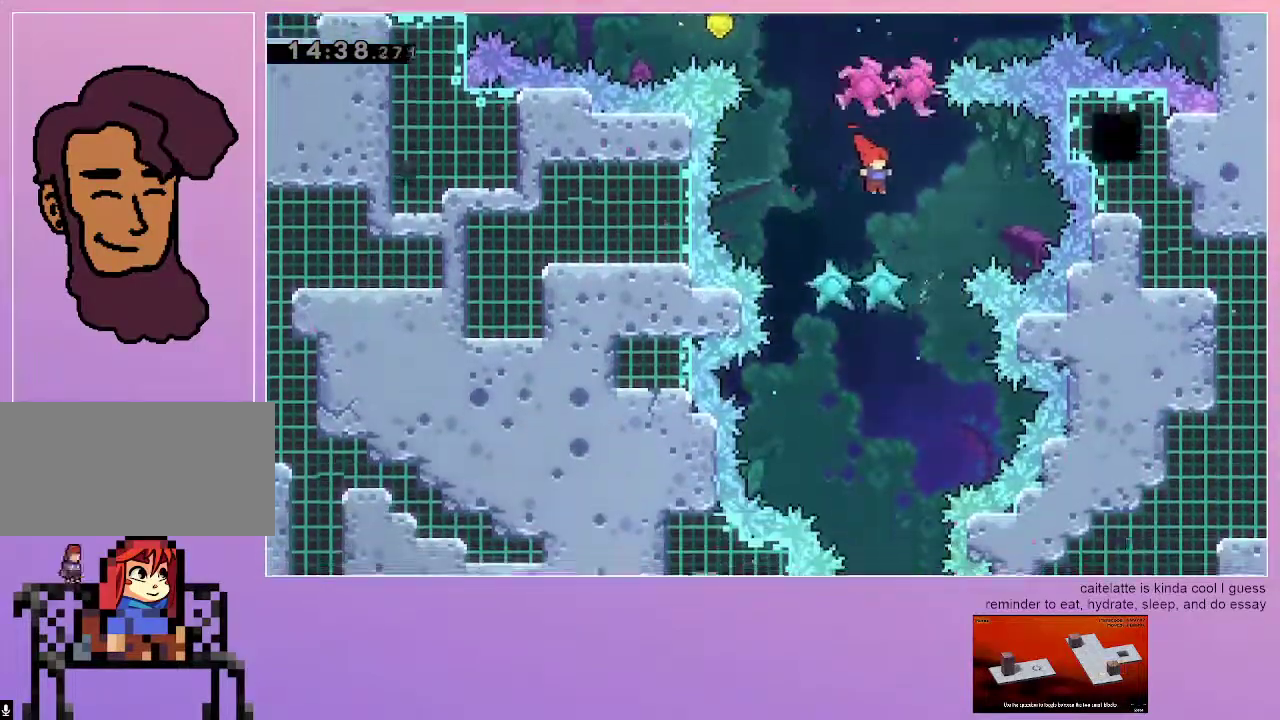
{"keys": ["jump"], "events": [[117, "right", "up"], [350, "left", "down"], [500, "left", "up"]]}
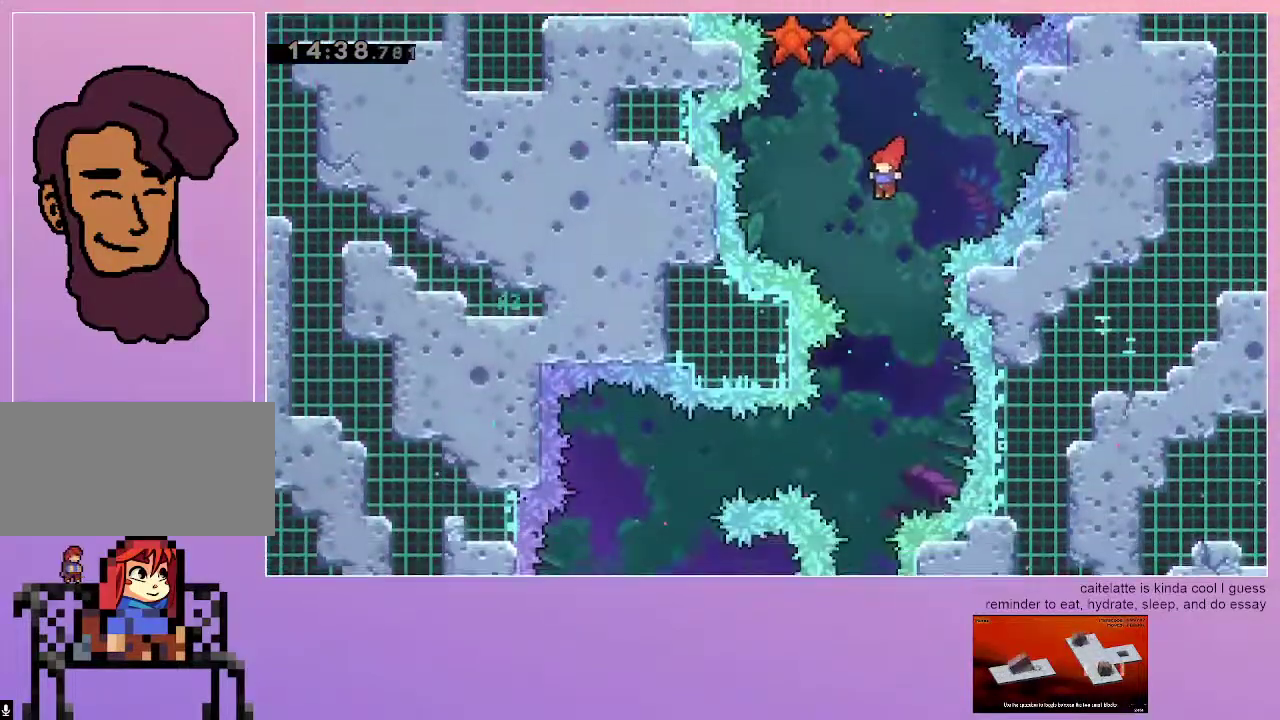
{"keys": [], "events": [[50, "jump", "up"], [83, "jump", "down"], [333, "jump", "up"]]}
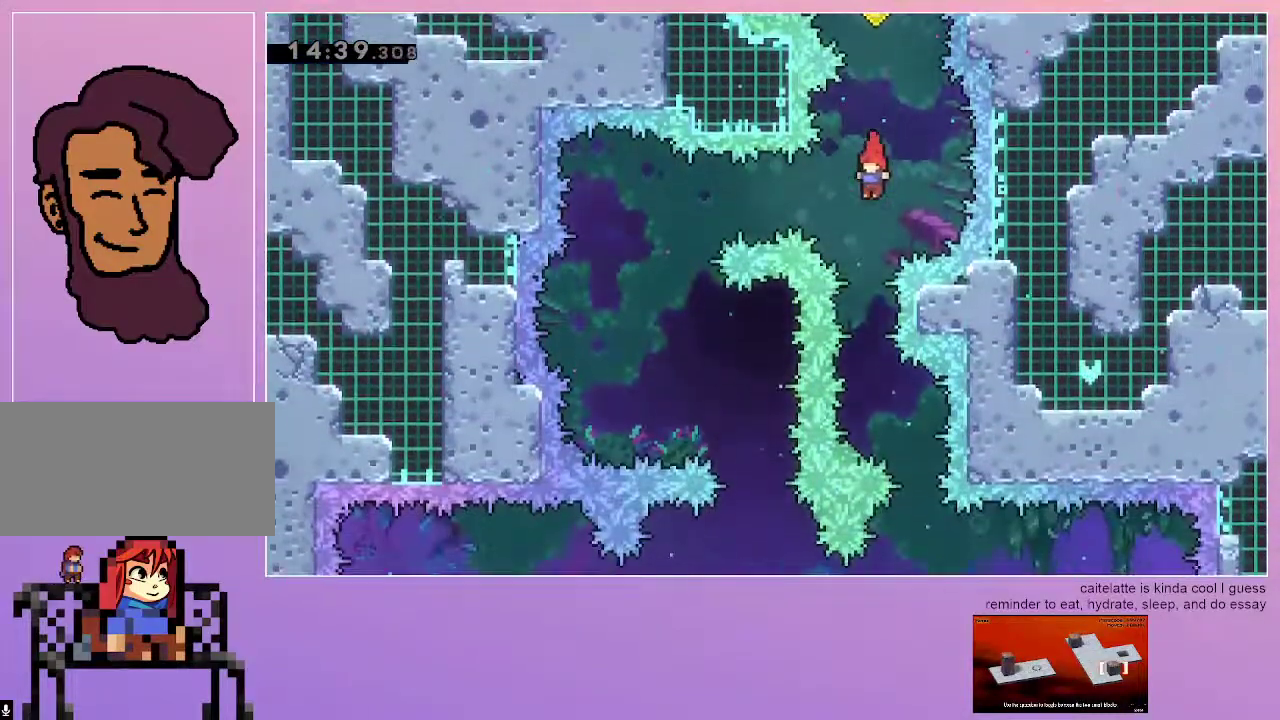
{"keys": [], "events": [[50, "dash", "down"], [50, "left", "down"], [333, "dash", "up"], [333, "left", "up"]]}
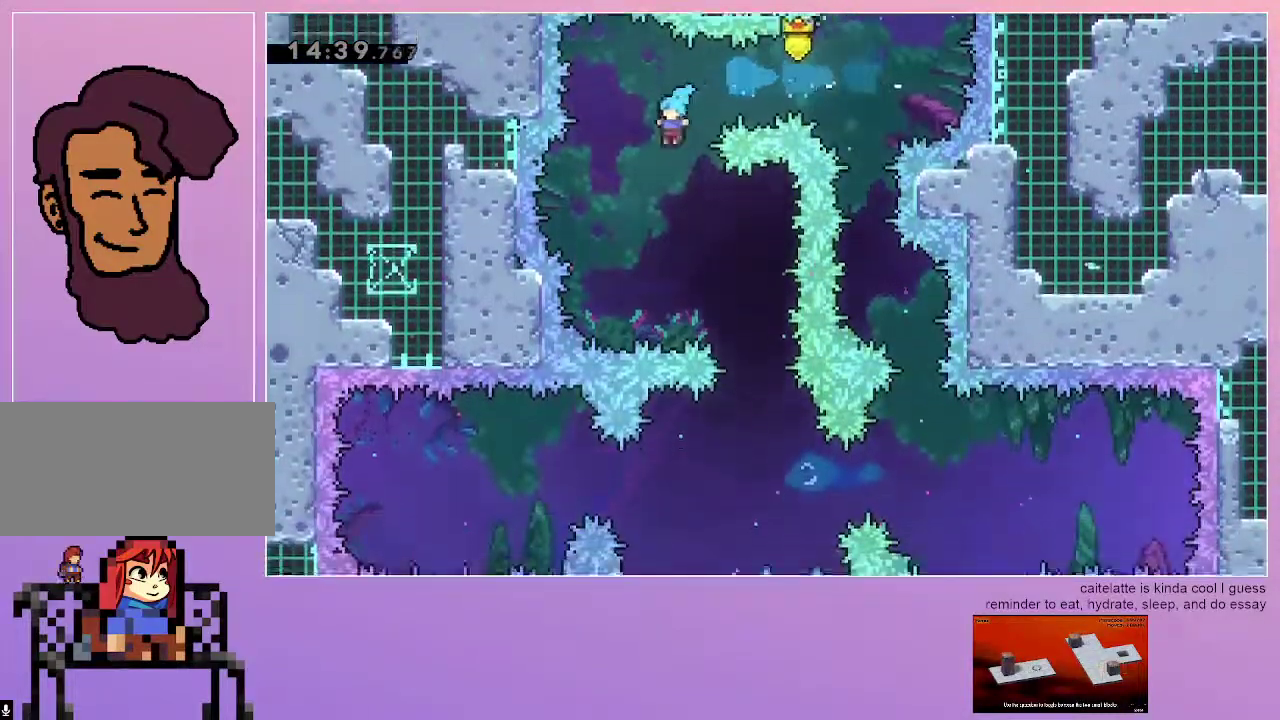
{"keys": [], "events": [[33, "right", "down"], [350, "right", "up"]]}
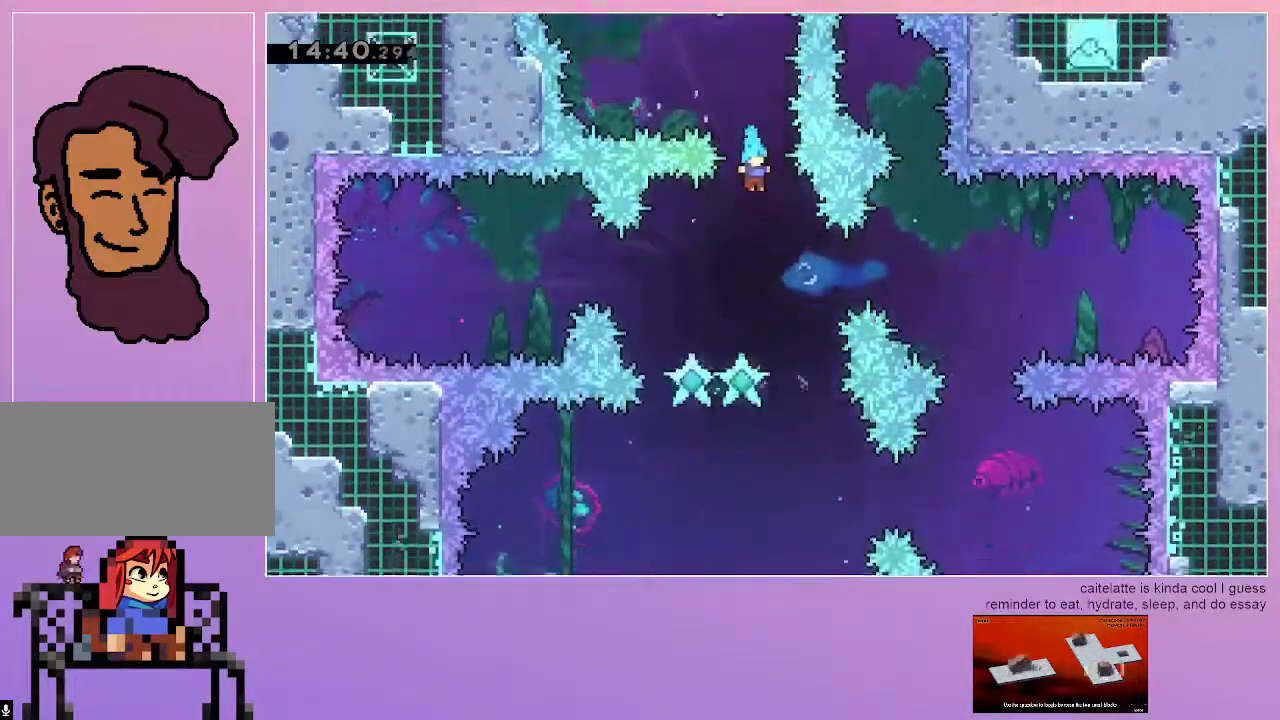
{"keys": [], "events": [[83, "right", "down"], [183, "right", "up"]]}
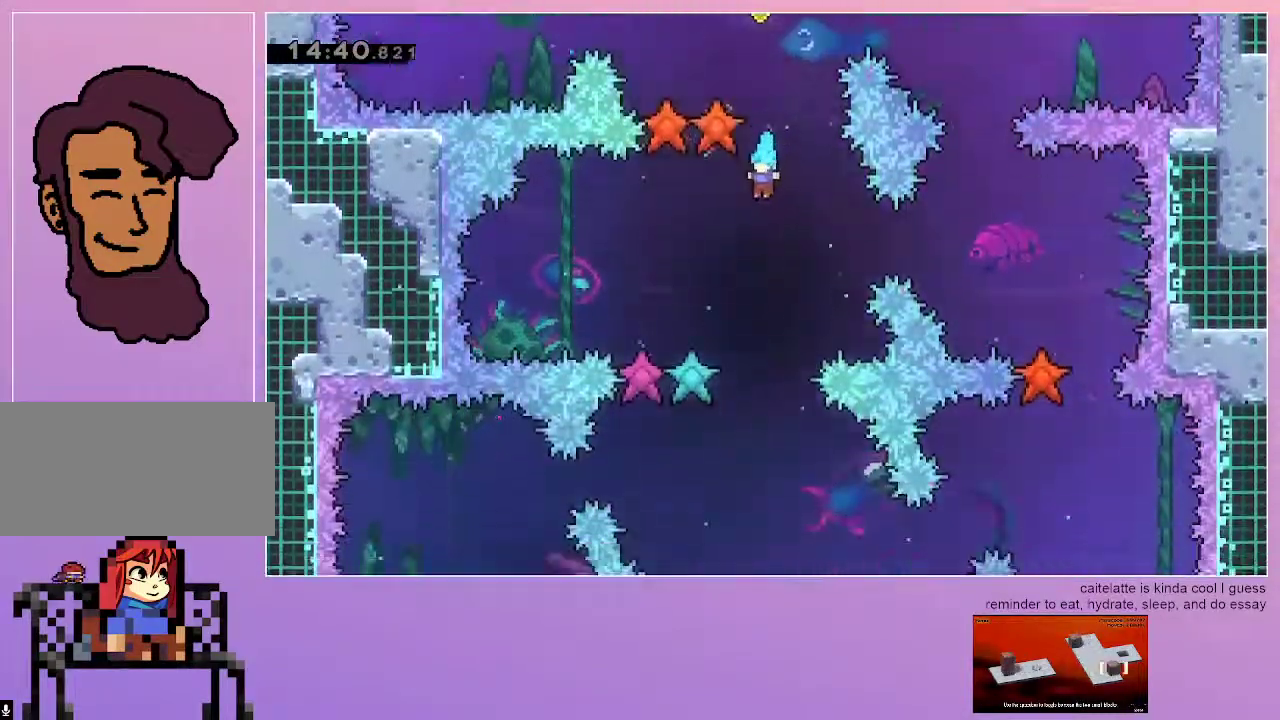
{"keys": ["right"], "events": [[17, "left", "down"], [333, "left", "up"], [433, "right", "down"]]}
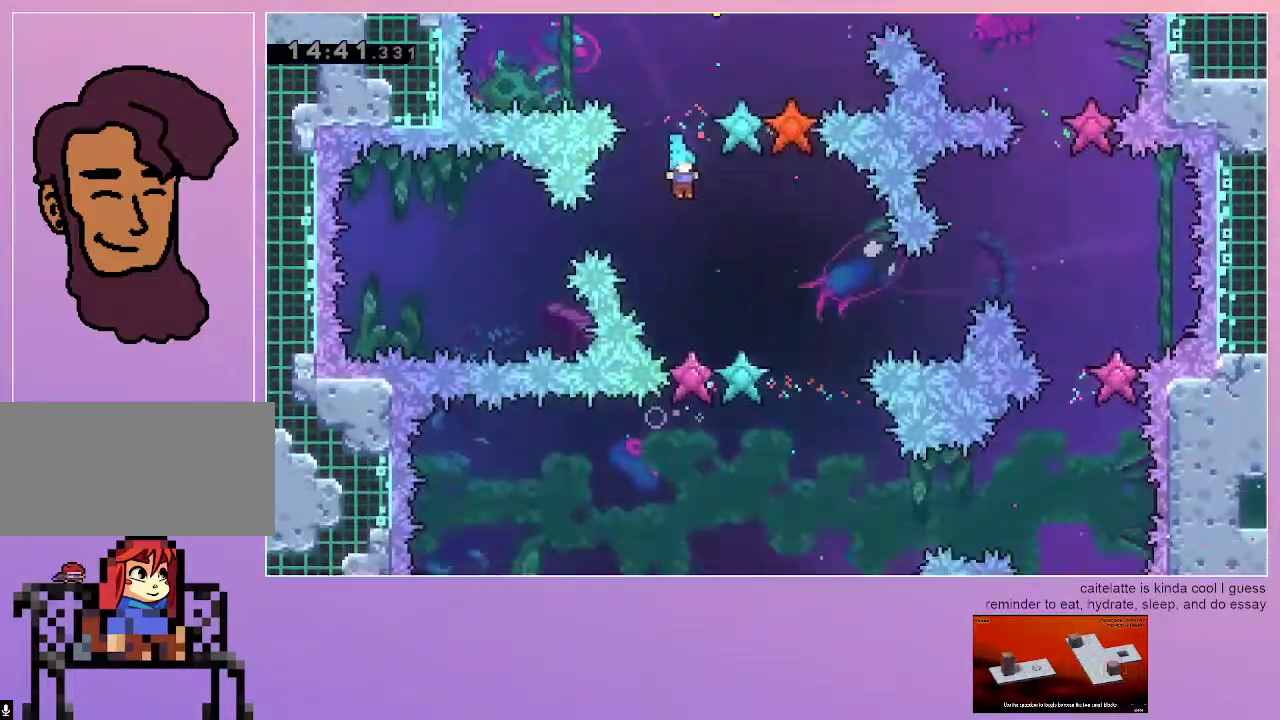
{"keys": ["left"], "events": [[400, "right", "up"], [500, "left", "down"]]}
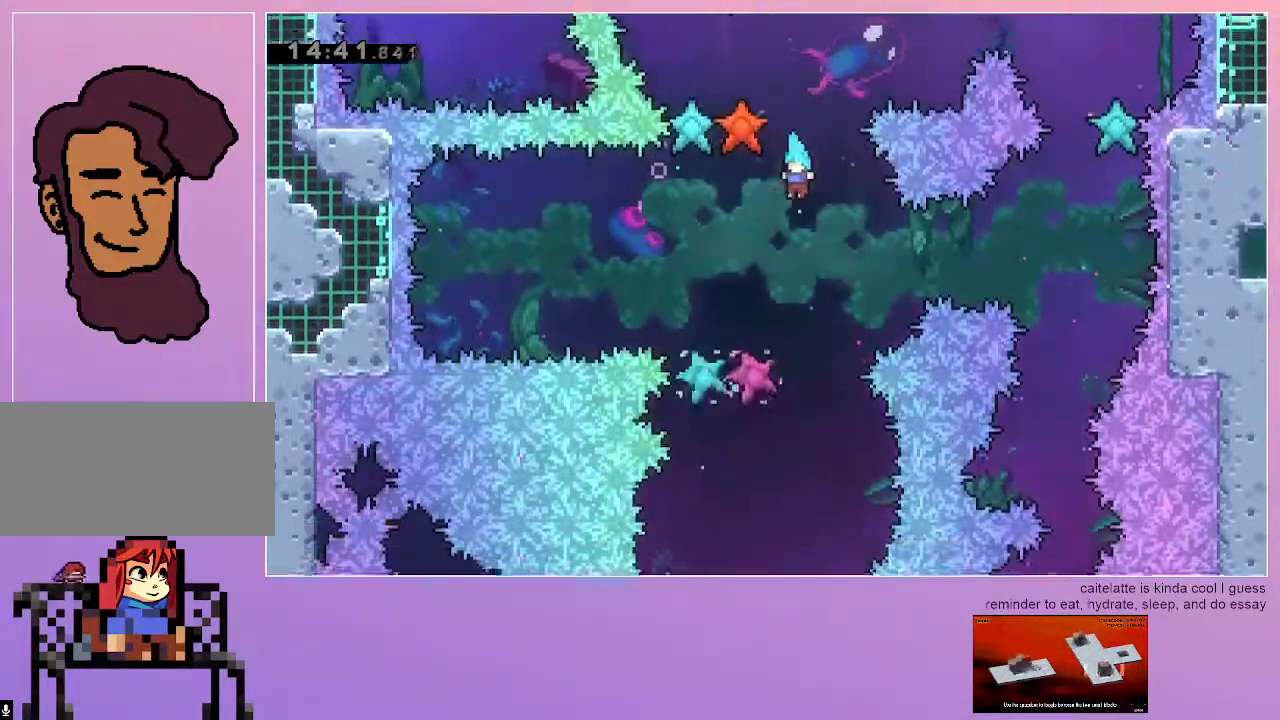
{"keys": [], "events": [[317, "left", "up"]]}
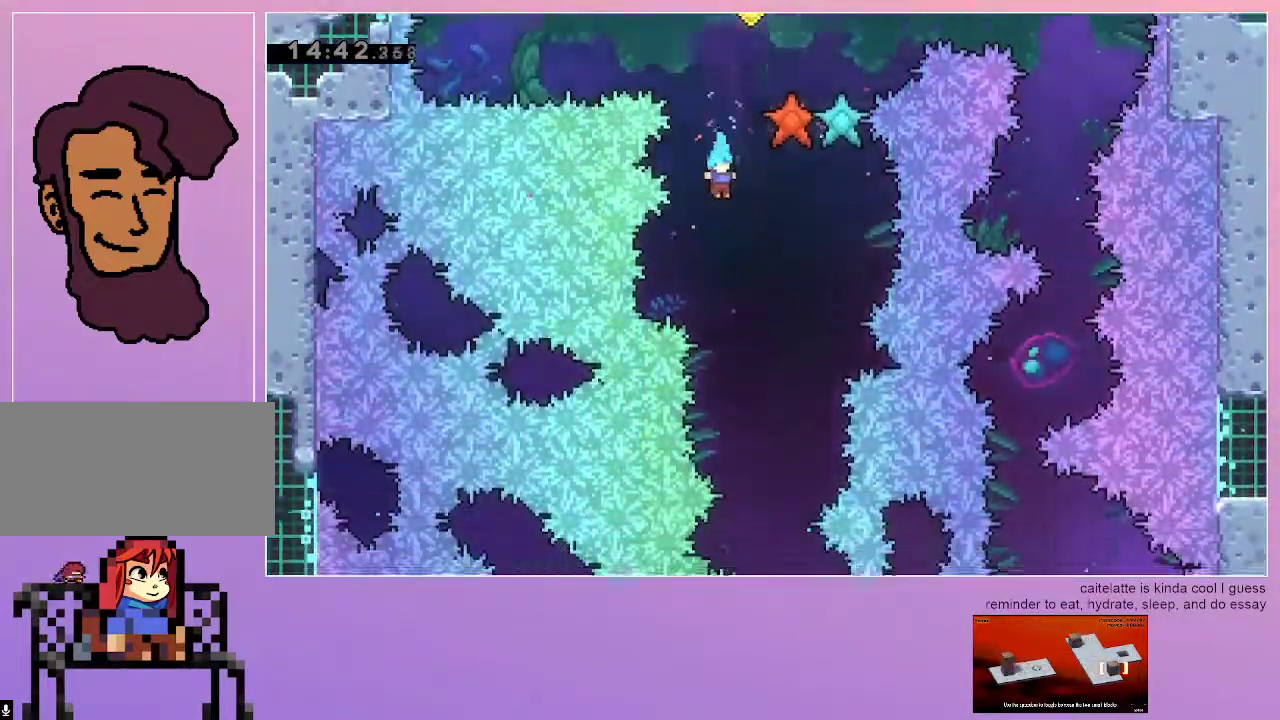
{"keys": [], "events": [[17, "right", "down"], [200, "right", "up"]]}
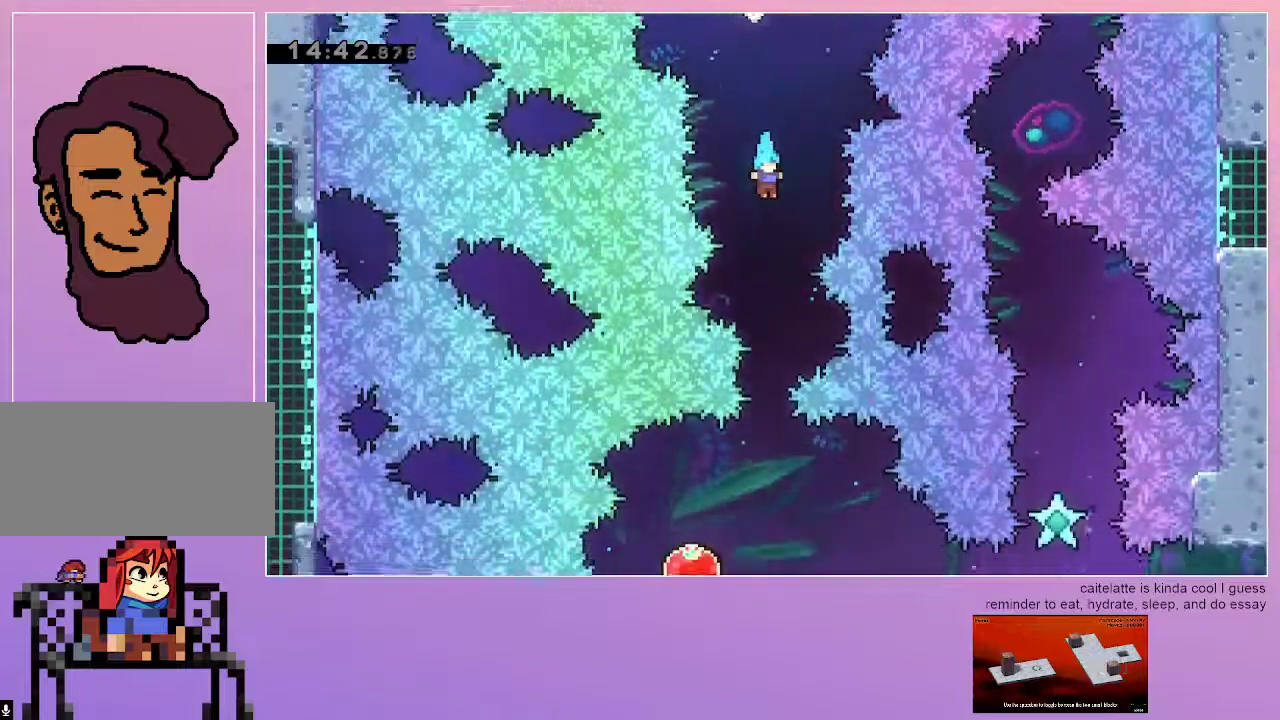
{"keys": ["left"], "events": [[500, "left", "down"]]}
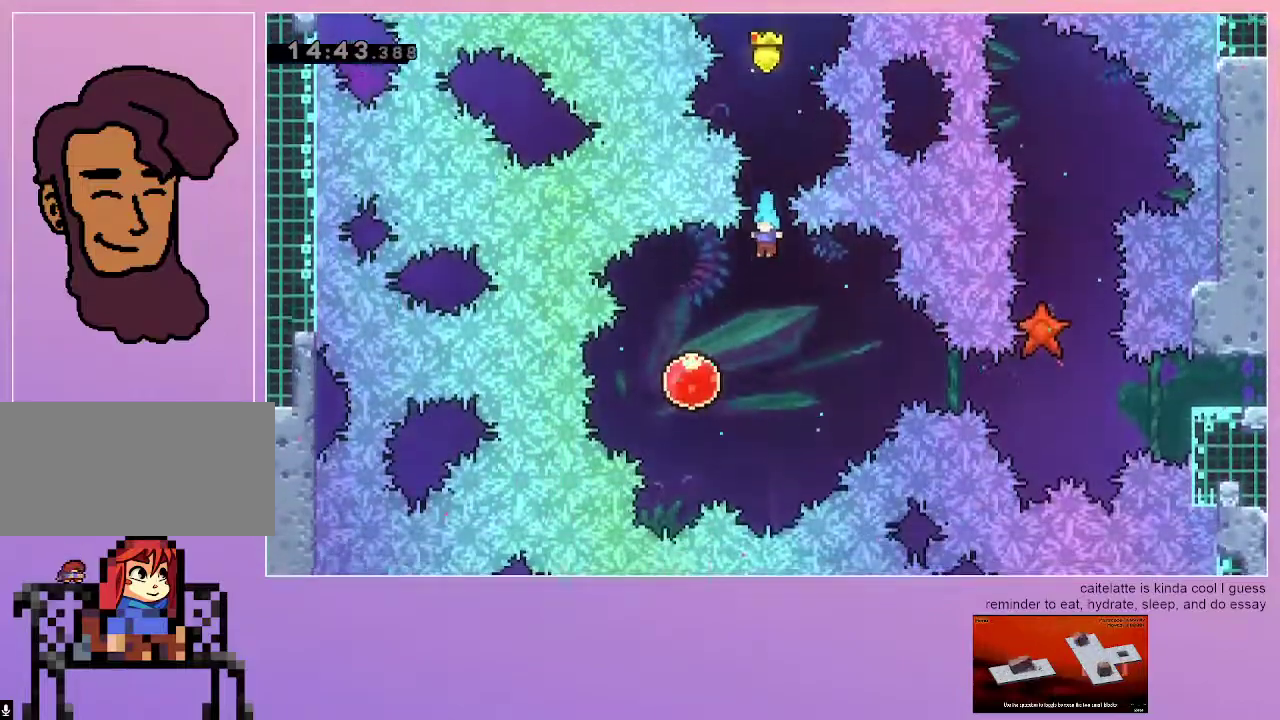
{"keys": ["right"], "events": [[183, "left", "up"], [283, "right", "down"]]}
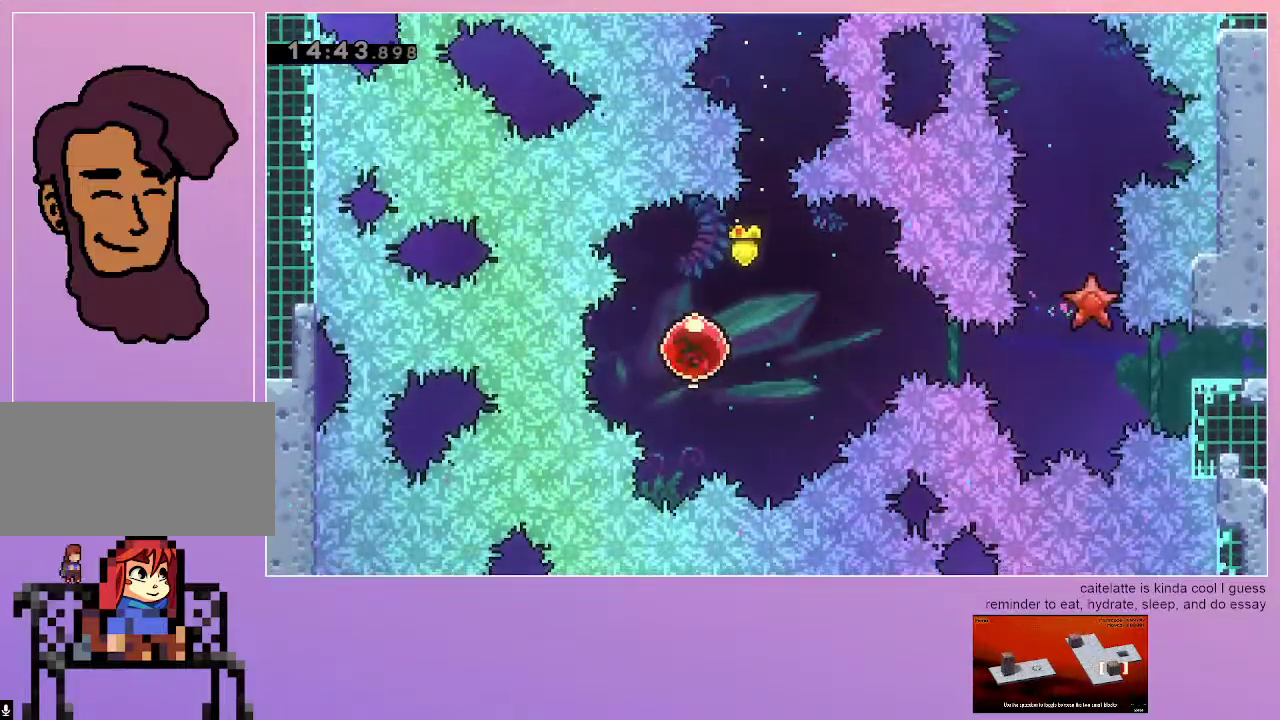
{"keys": ["right"], "events": []}
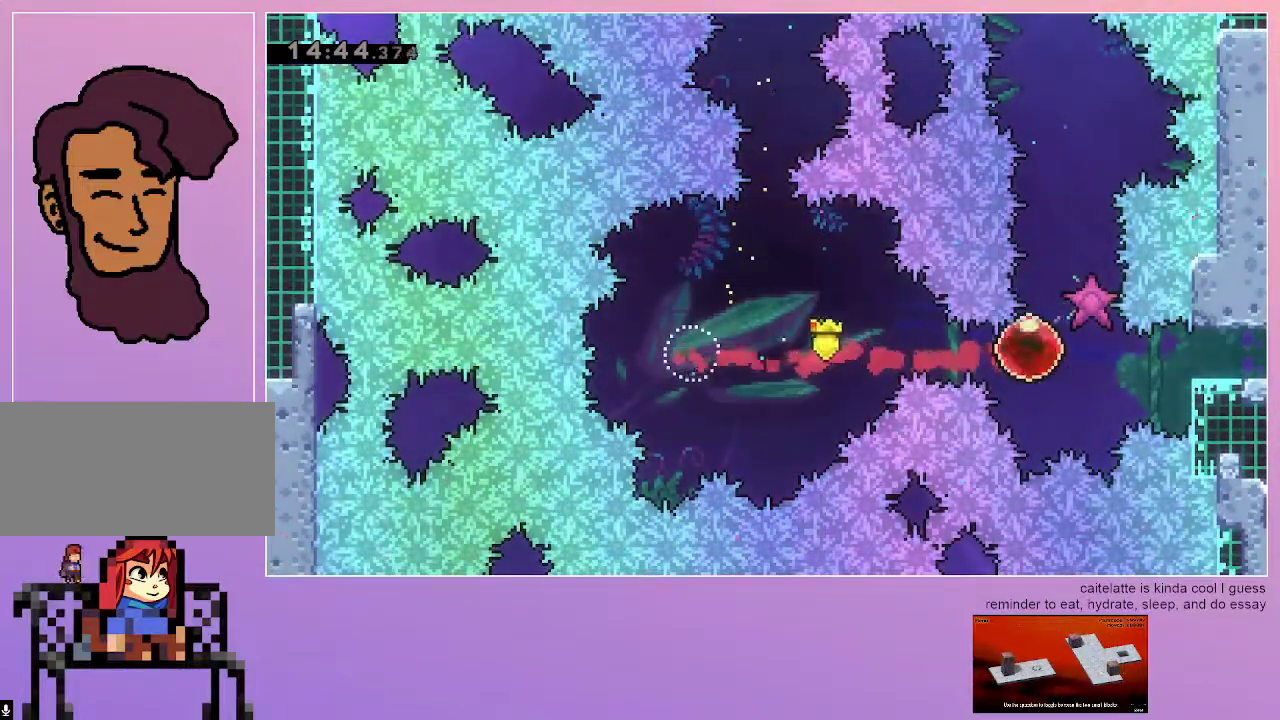
{"keys": [], "events": [[267, "right", "up"]]}